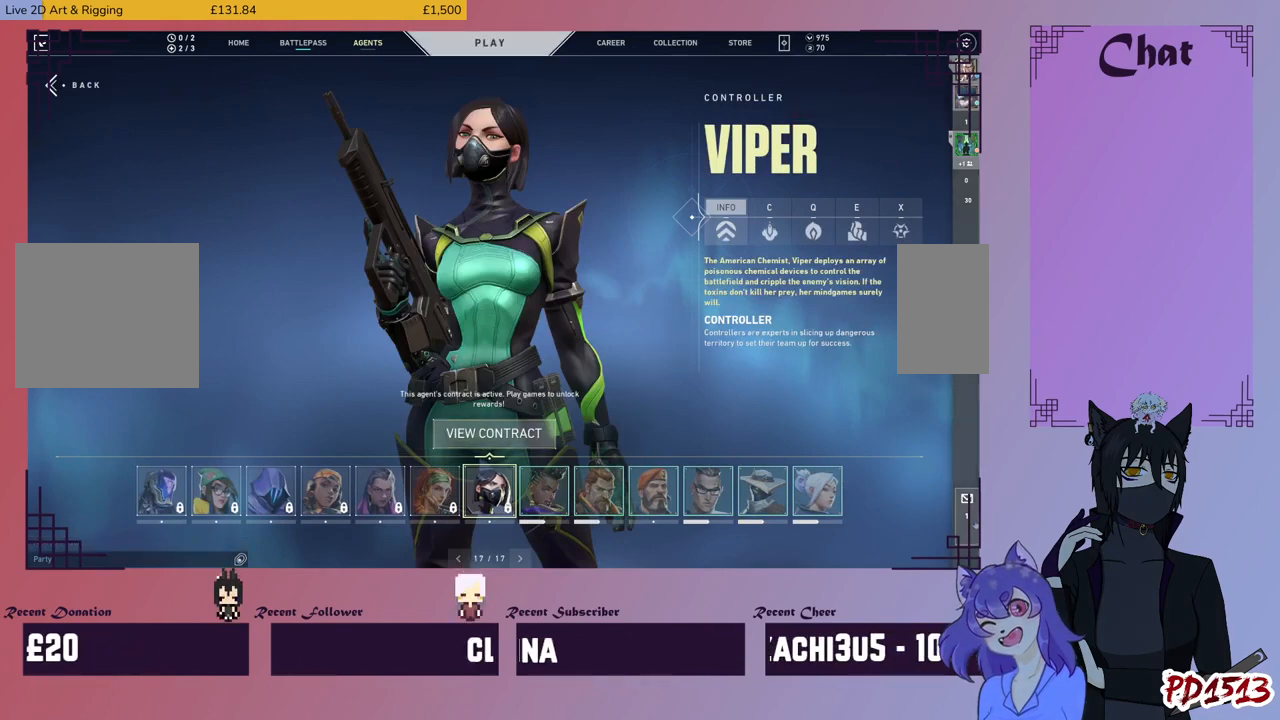
Gameplay with keyboard and mouse; each line is a JSON object with the keys and mouse buttons held at the frame after it. "events" lists presses ("down") and releases ("up") of "a", "c", "ctrl", "d", "e", "f", "q", "r", "s", "shift", "space", "tab", "v", "w", "x", "z", "mouse_left", "mouse_wheel", "mouse_right", "mouse_mb4" and "mouse_mb5" between this image and that frame as [ms after this image, input, new state], when the widget could be followed in between. "mouse_left", "mouse_wheel", "mouse_right", "mouse_mb4", "mouse_mb5" = the "left", "wheel", "right", "mb4", "mb5" buttons of the "mouse" list. No other keys are recorded. "wheel" means that the mouse wheel is clicked or scrolled. Mouse movement is not recorded.
{"keys": [], "mouse": [], "events": [[134, "tab", "down"], [234, "tab", "up"]]}
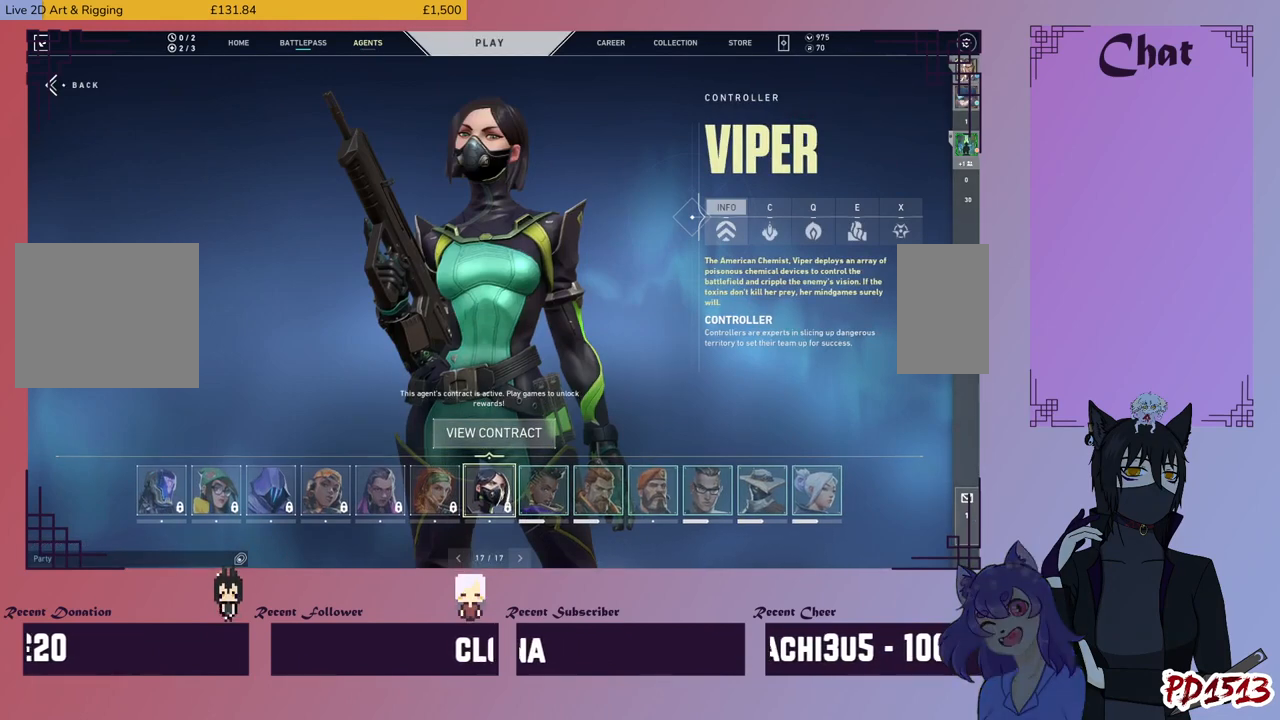
{"keys": [], "mouse": [], "events": []}
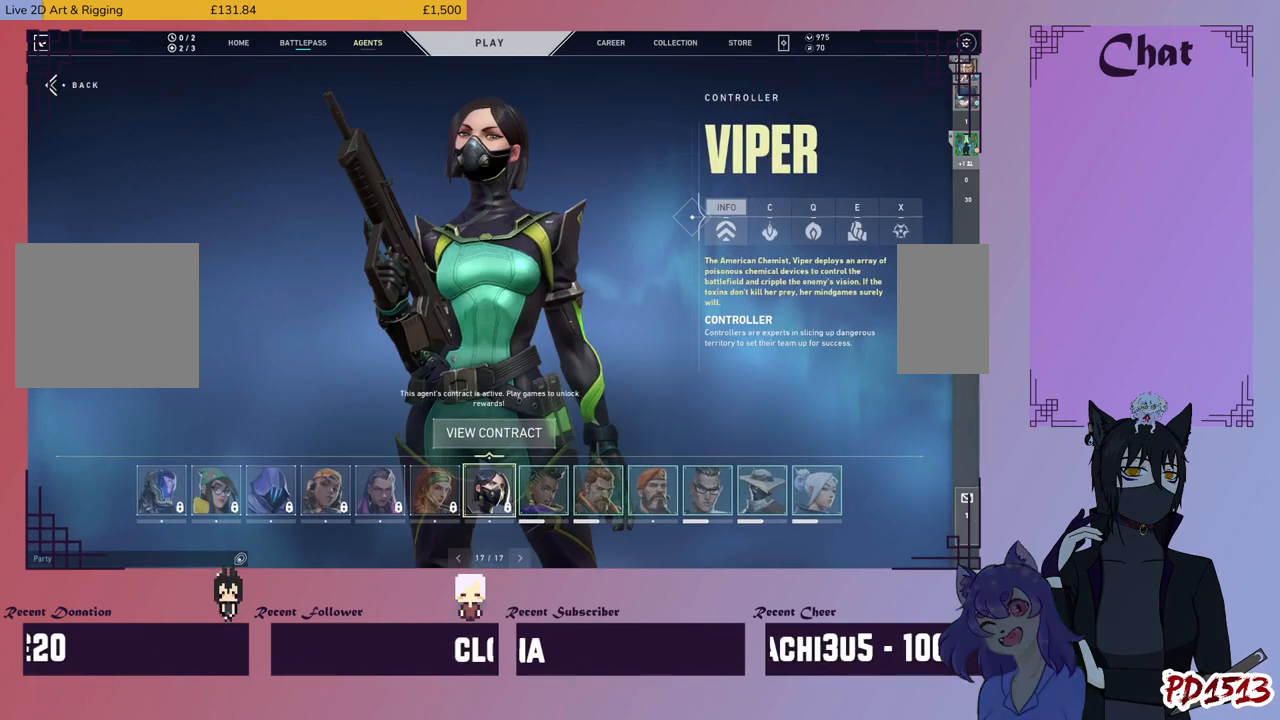
{"keys": [], "mouse": ["left"], "events": [[334, "mouse_left", "down"]]}
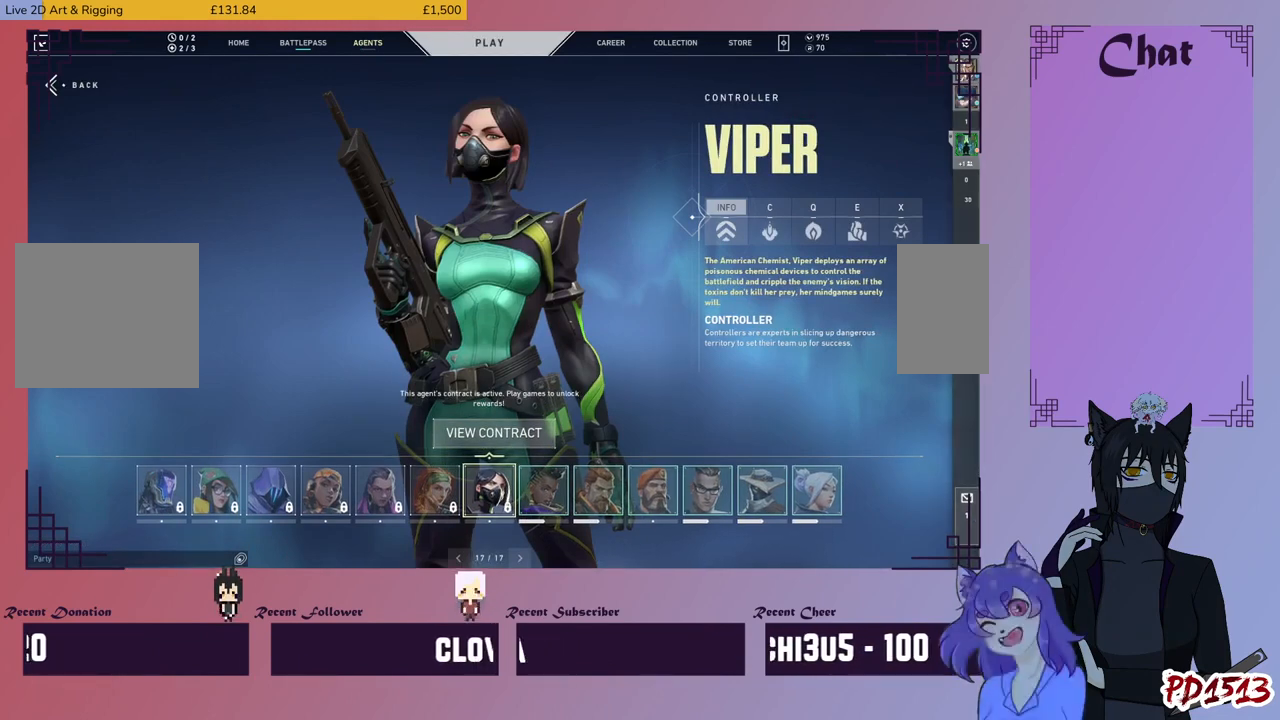
{"keys": [], "mouse": [], "events": [[200, "mouse_left", "up"]]}
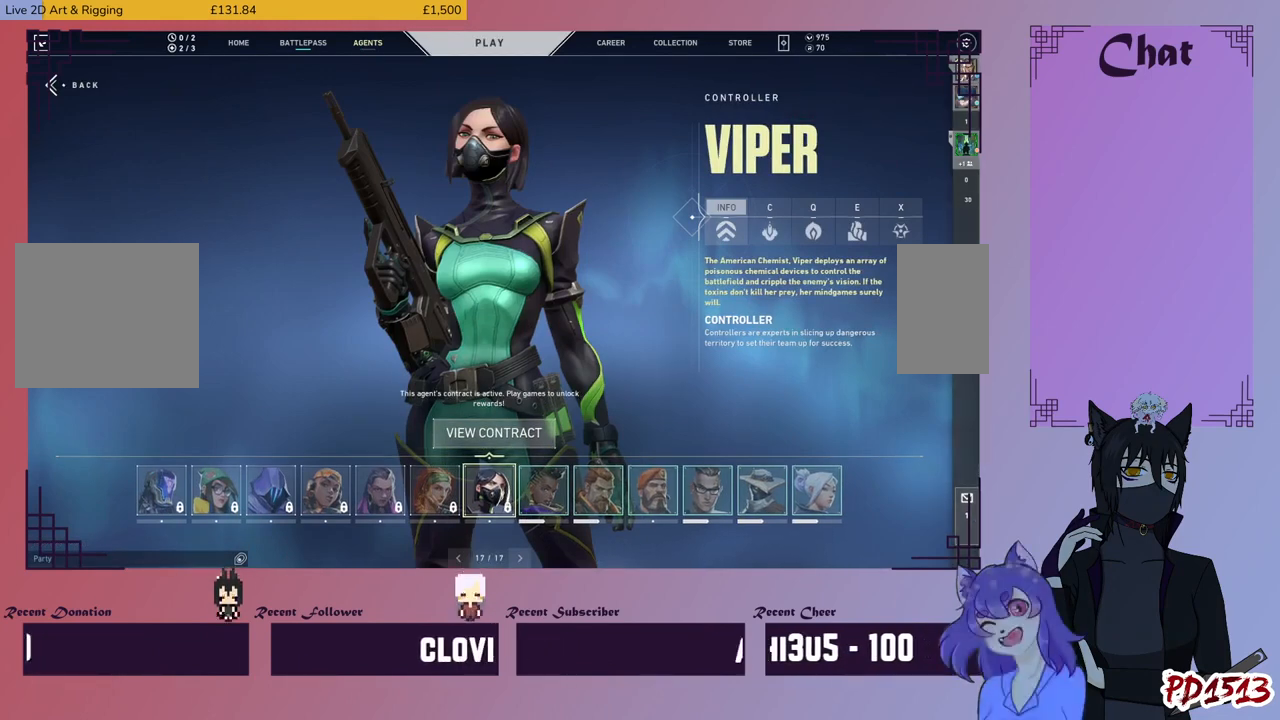
{"keys": [], "mouse": [], "events": [[367, "mouse_left", "down"], [434, "mouse_left", "up"]]}
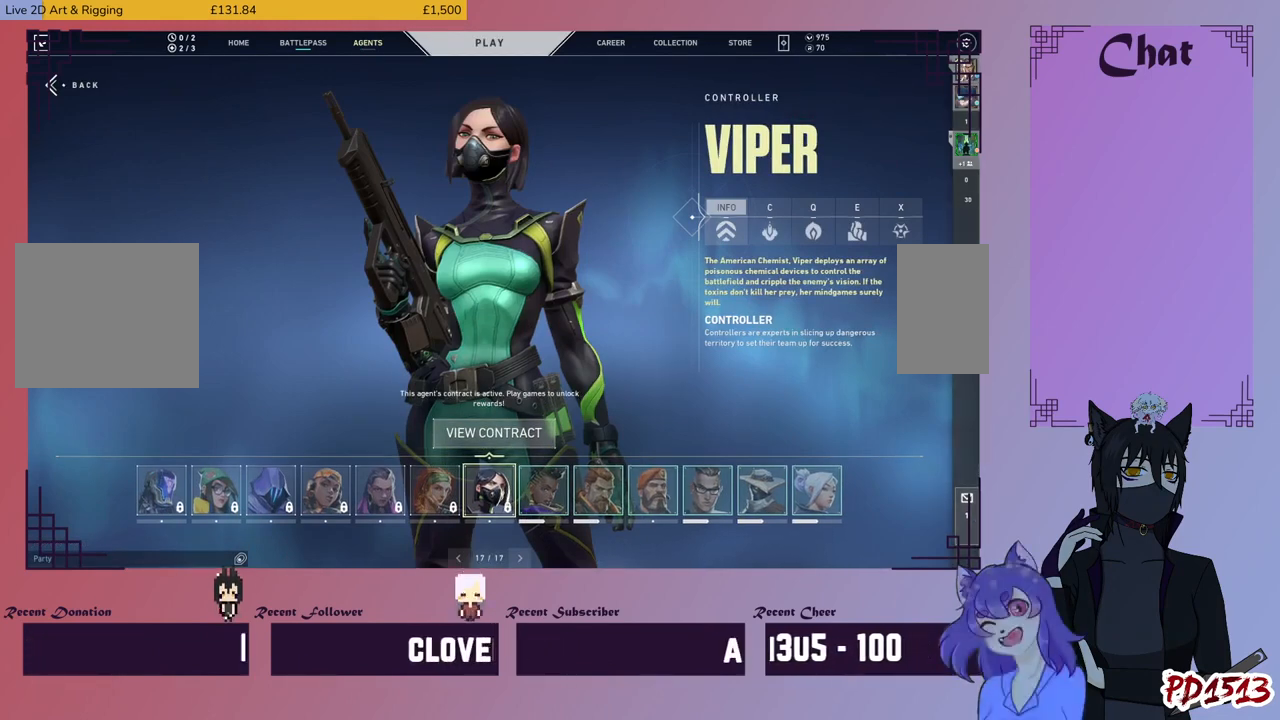
{"keys": [], "mouse": [], "events": []}
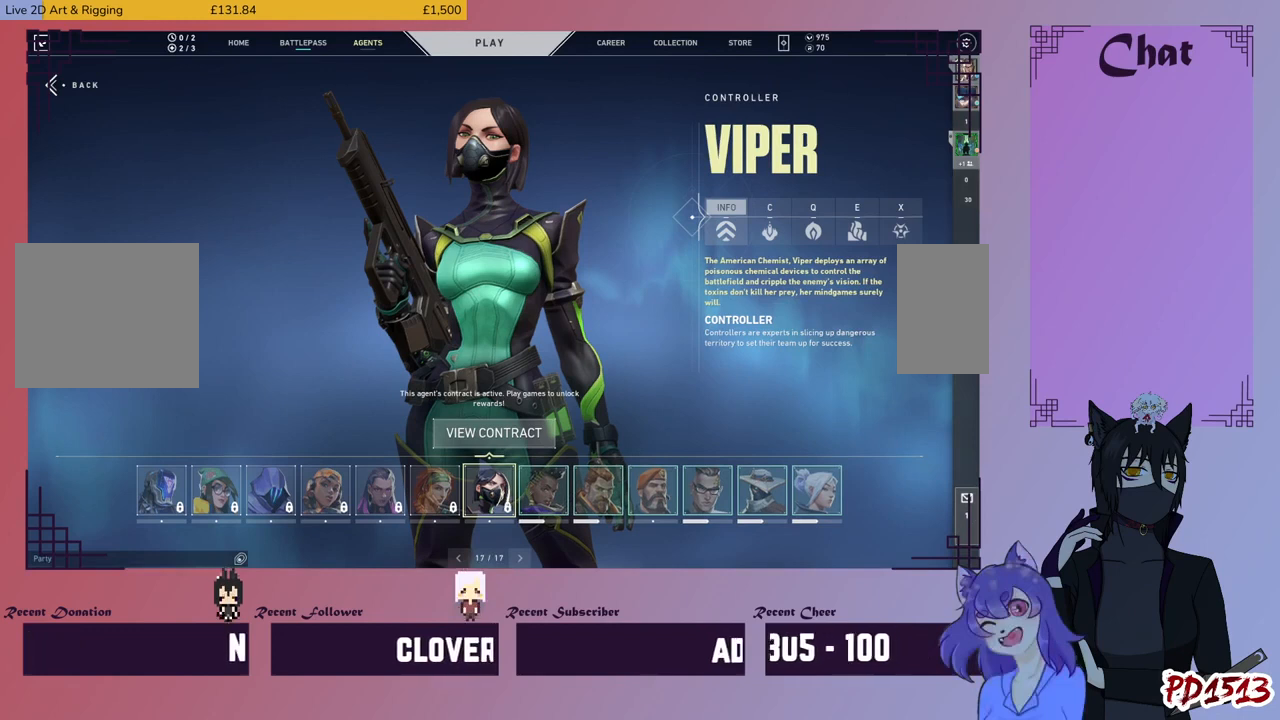
{"keys": [], "mouse": [], "events": [[434, "mouse_left", "down"], [500, "mouse_left", "up"]]}
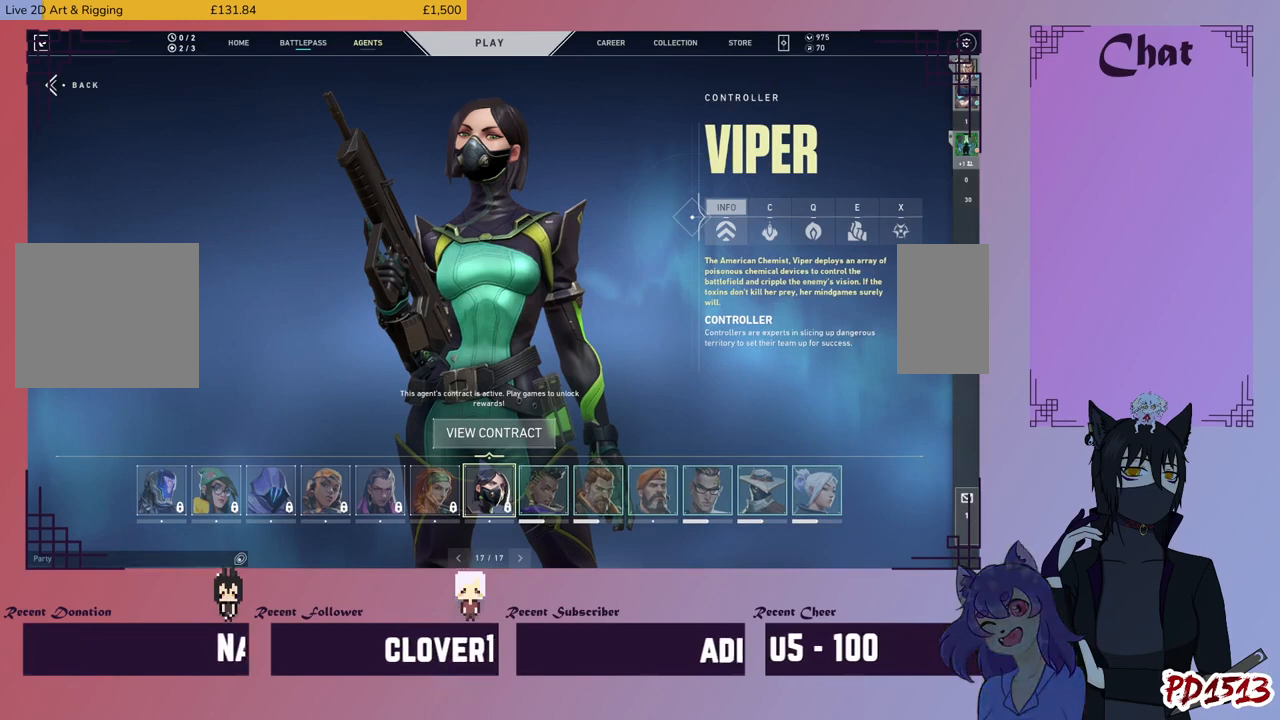
{"keys": [], "mouse": [], "events": []}
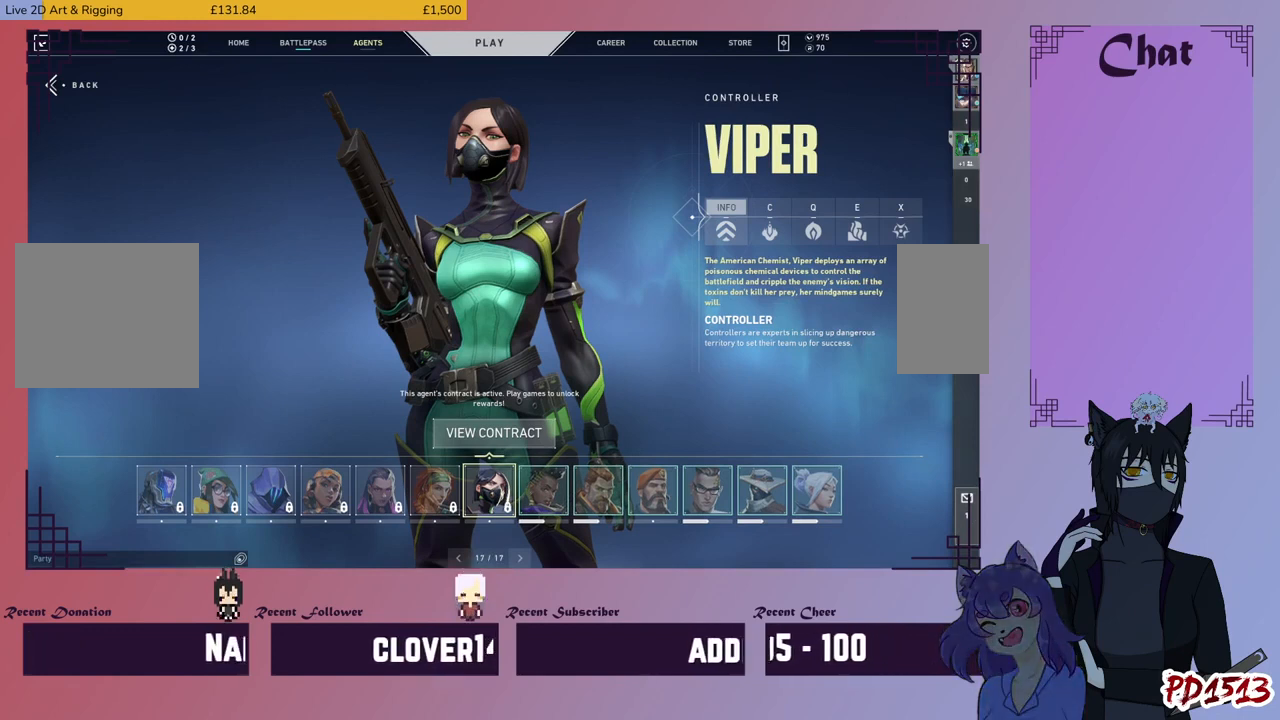
{"keys": [], "mouse": [], "events": []}
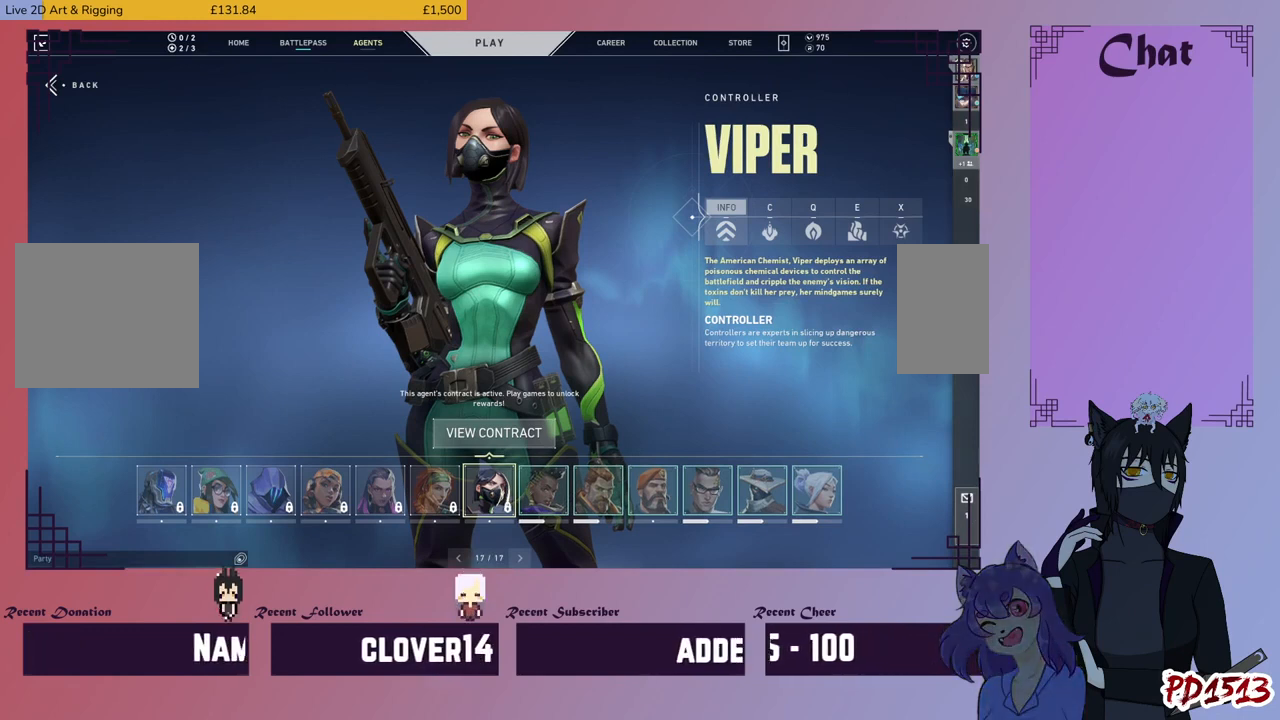
{"keys": [], "mouse": [], "events": []}
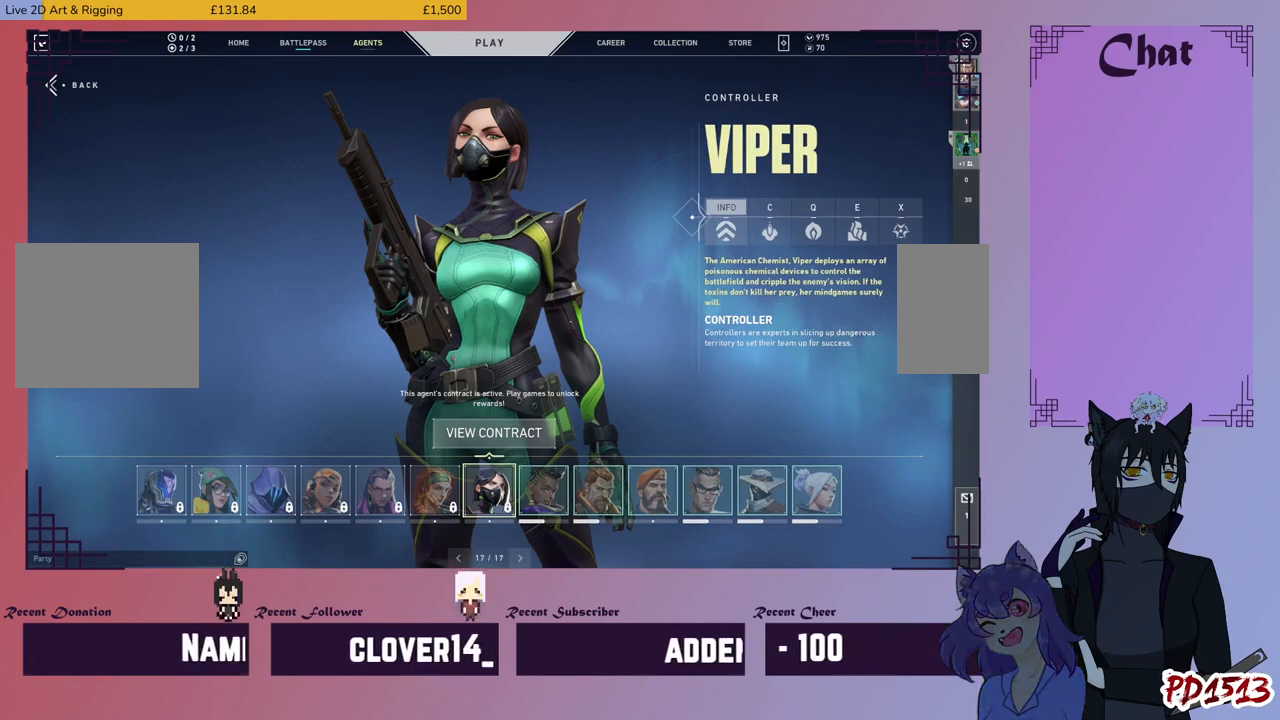
{"keys": [], "mouse": [], "events": []}
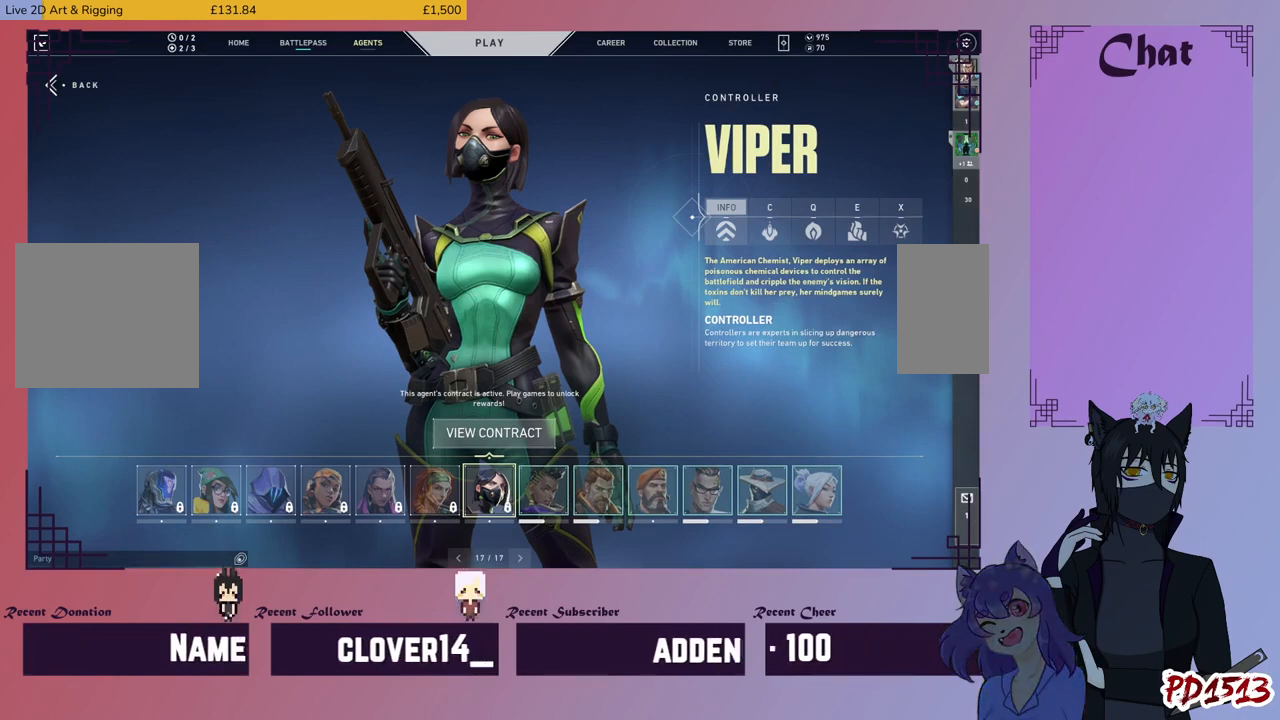
{"keys": [], "mouse": [], "events": []}
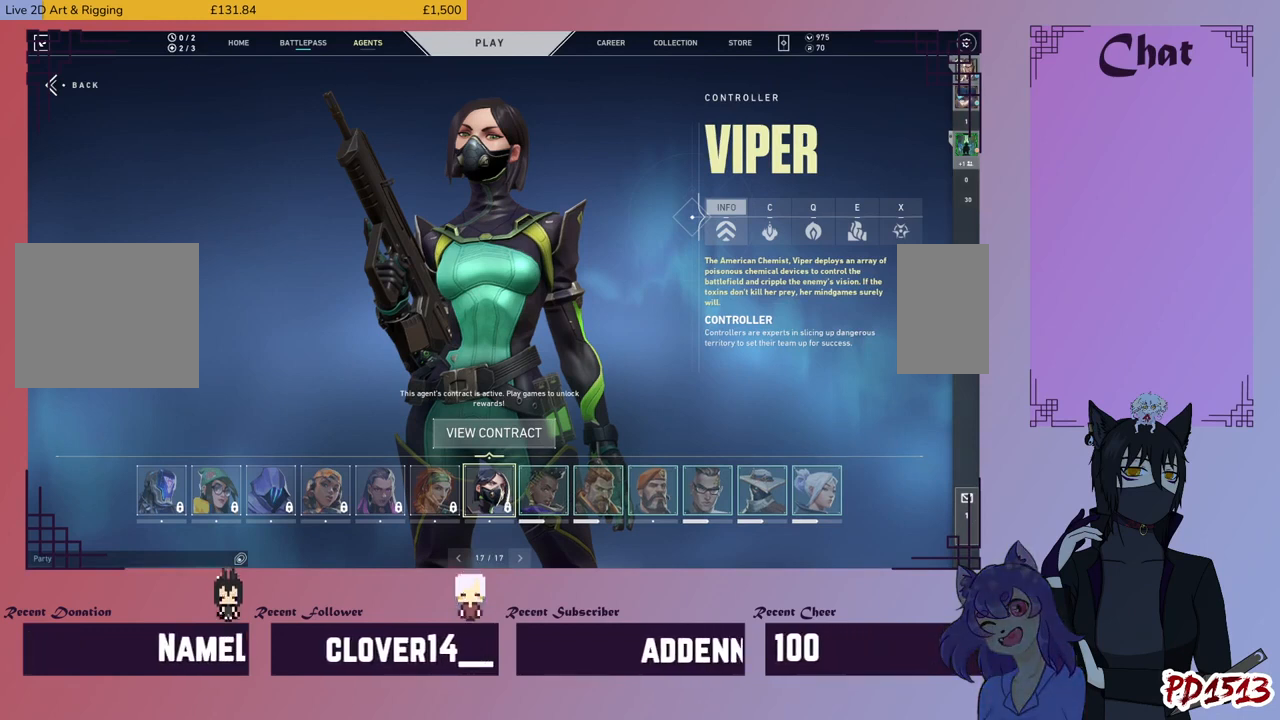
{"keys": [], "mouse": [], "events": []}
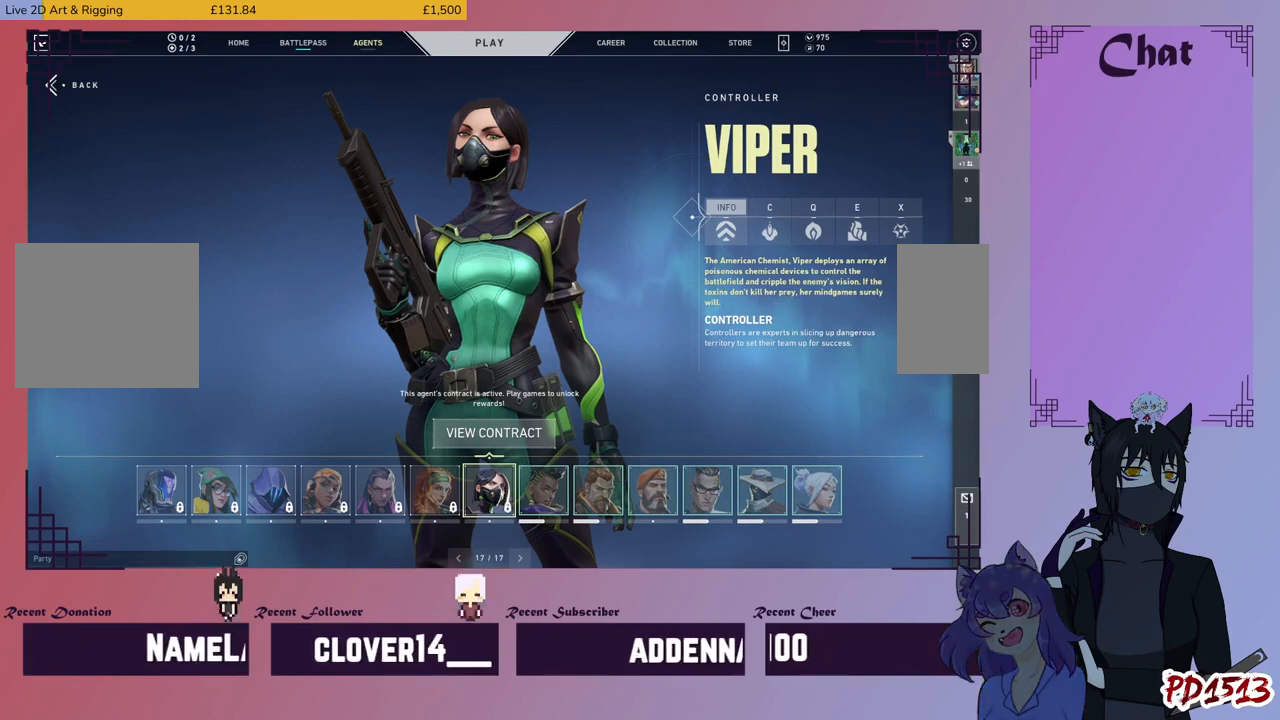
{"keys": [], "mouse": [], "events": []}
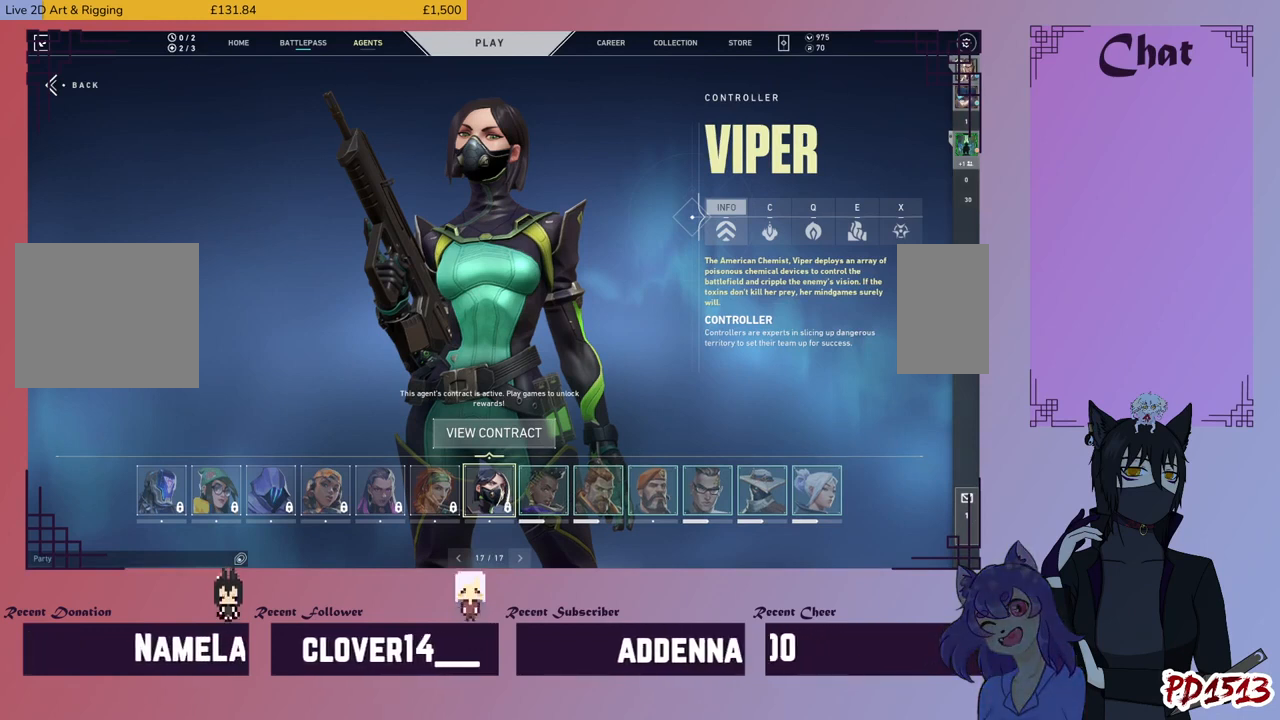
{"keys": [], "mouse": [], "events": []}
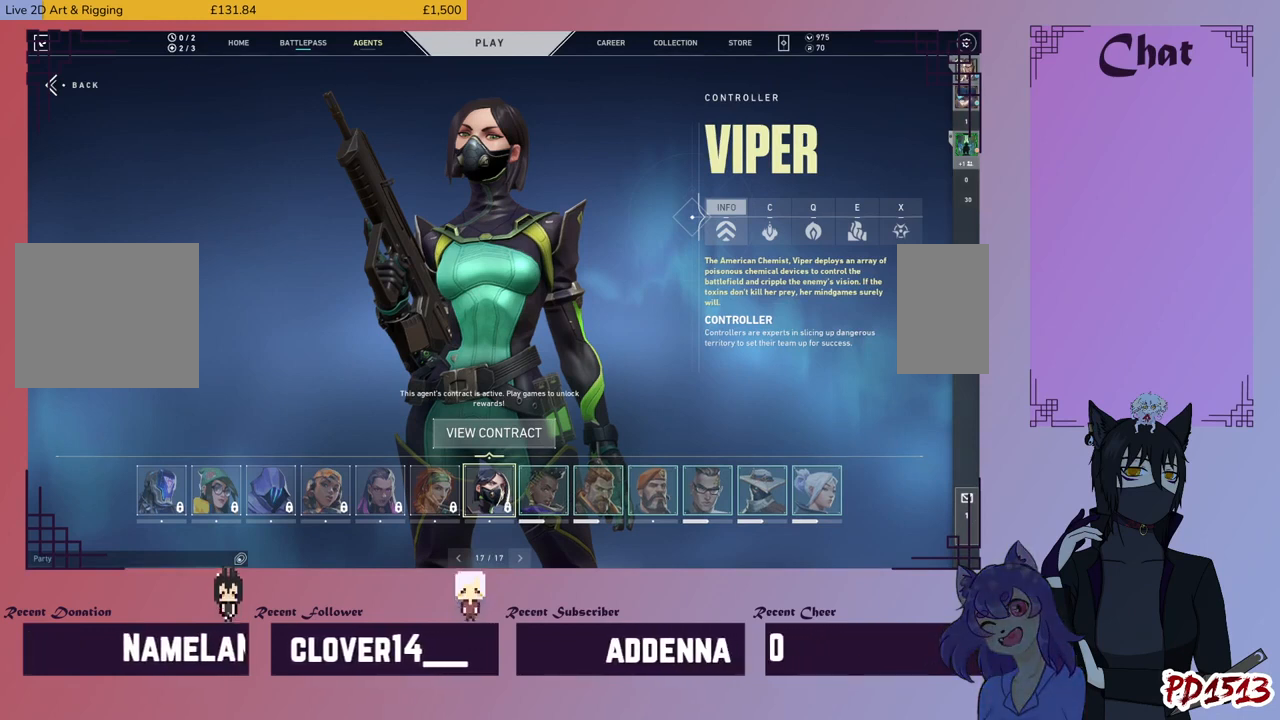
{"keys": [], "mouse": [], "events": []}
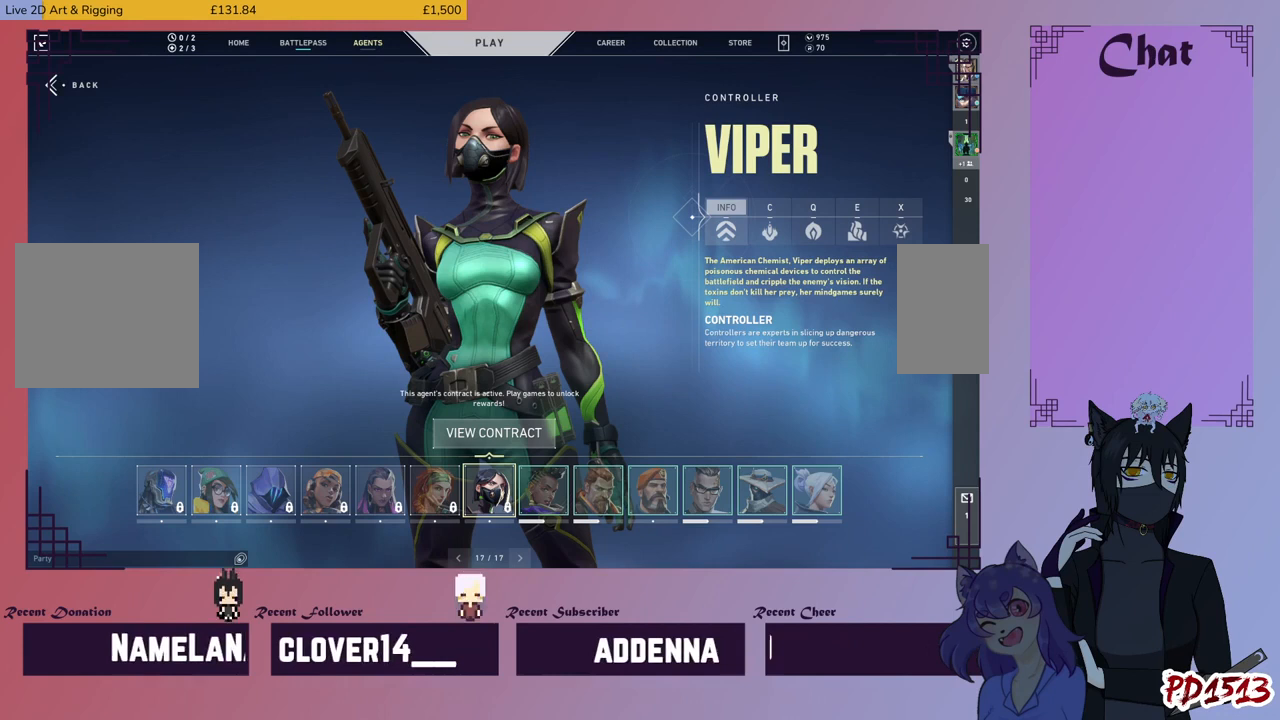
{"keys": [], "mouse": [], "events": []}
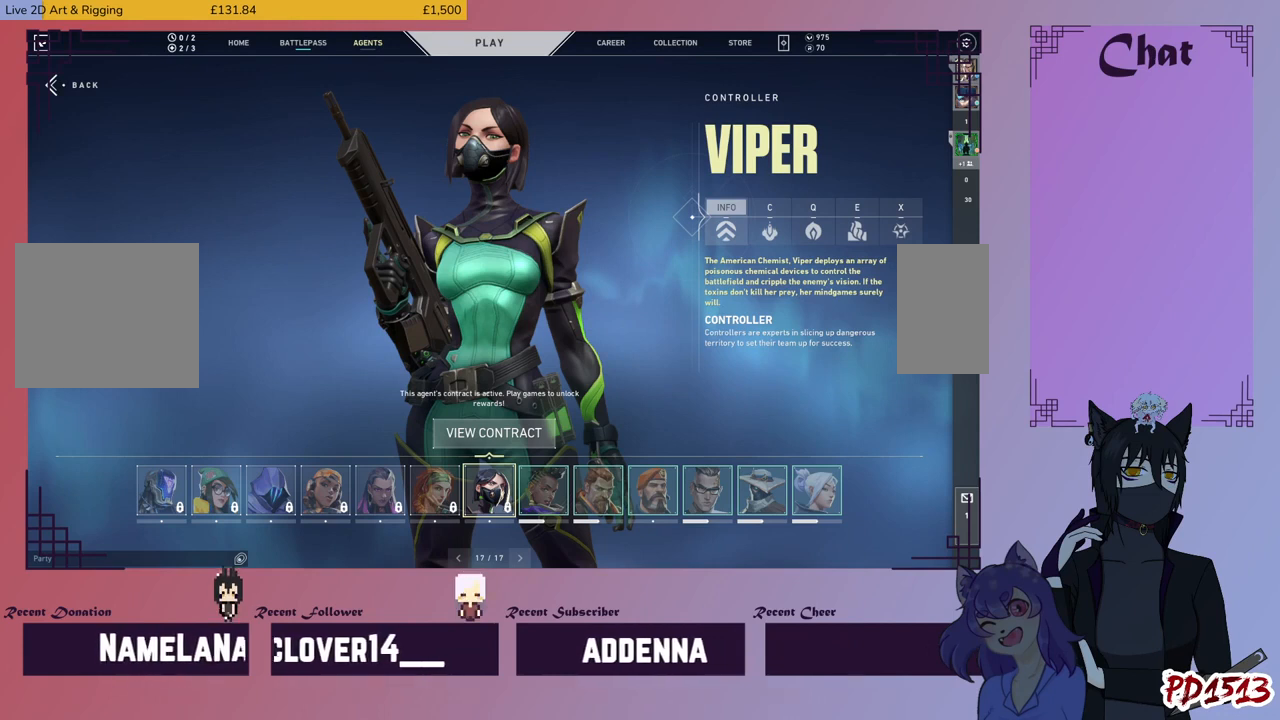
{"keys": [], "mouse": [], "events": [[400, "mouse_left", "down"], [500, "mouse_left", "up"]]}